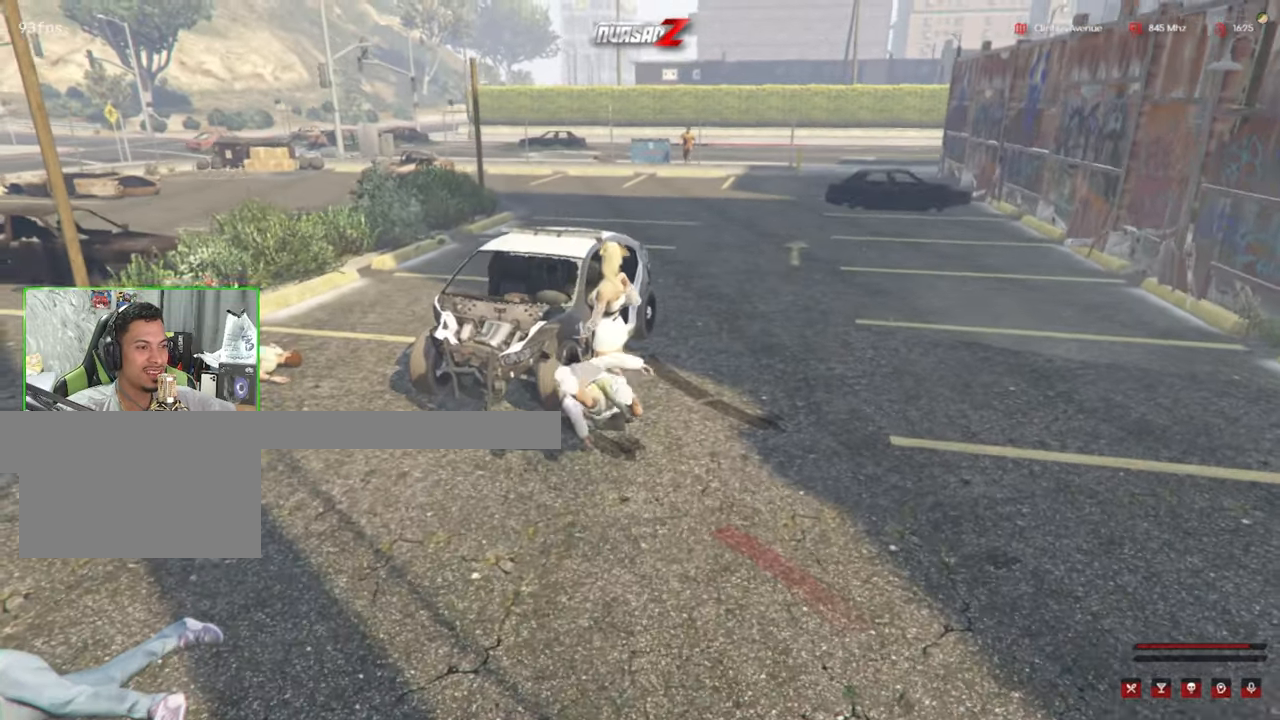
Gameplay with keyboard and mouse; each line is a JSON object with the keys and mouse buttons held at the frame after it. "events" lists presses ("down") and releases ("up") of "1", "2", "3", "4", "5", "a", "alt", "c", "caps_lock", "ctrl", "d", "e", "f", "g", "q", "r", "s", "shift", "space", "t", "tab", "v", "w", "x", "z", "mouse_left", "mouse_wheel" and "mouse_right" between this image and that frame as [ms after this image, input, new state], when the widget could be followed in between. "mouse_left", "mouse_wheel", "mouse_right" = the "left", "wheel", "right" buttons of the "mouse" list. No other keys are recorded. "wheel" means that the mouse wheel is clicked or scrolled. "mouse_move" is the direction in which the mouse moves at that frame (one of eight, or "still"), when it could be read.
{"keys": [], "mouse": [], "mouse_move": "right", "events": []}
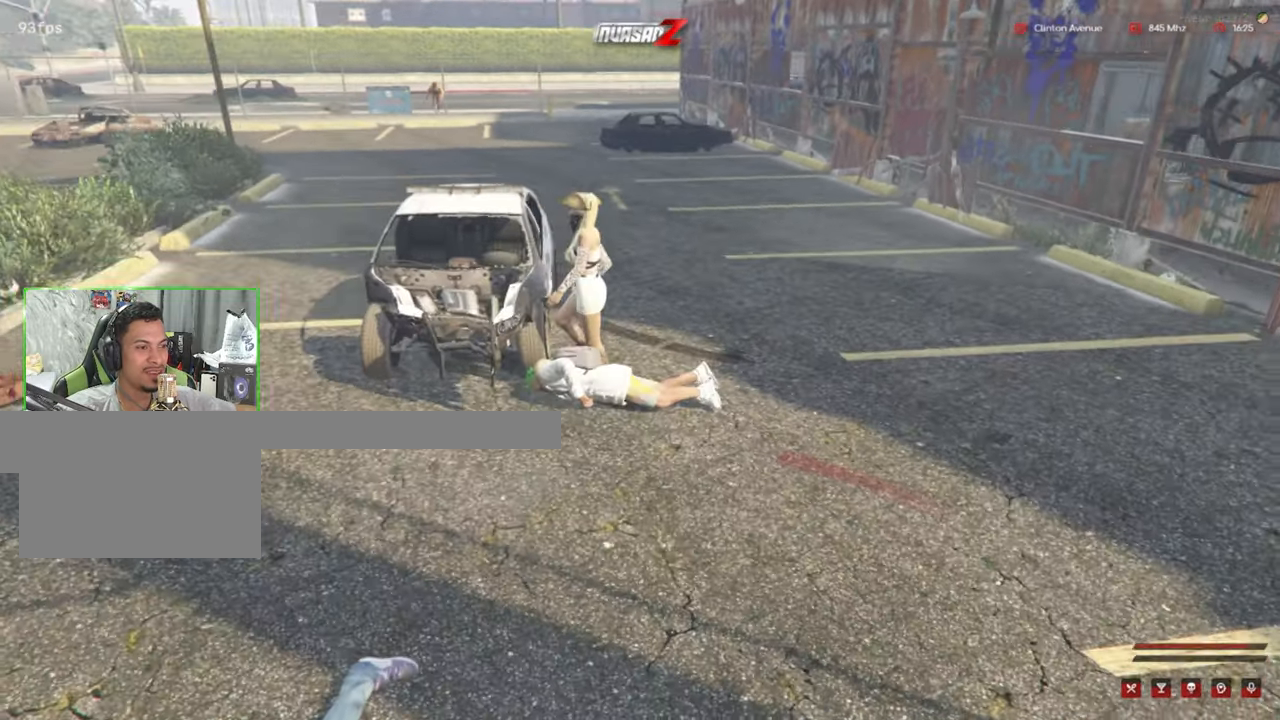
{"keys": [], "mouse": [], "mouse_move": "right", "events": []}
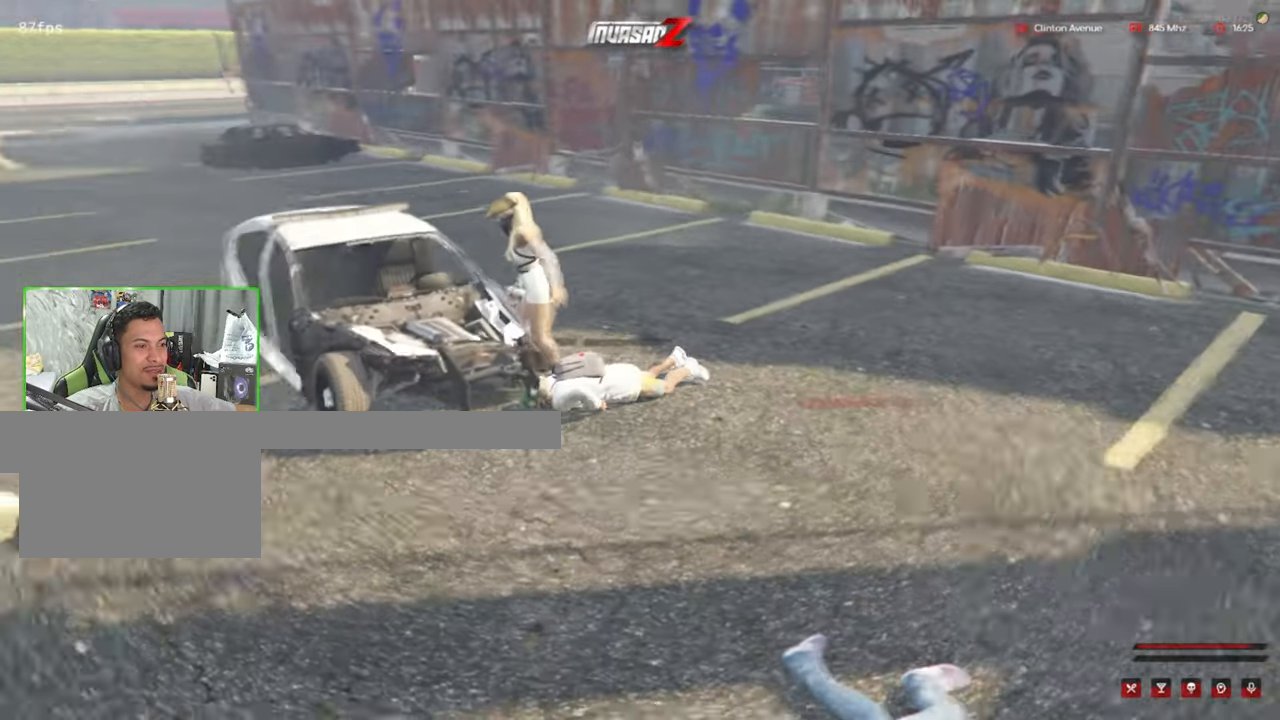
{"keys": [], "mouse": [], "mouse_move": "right", "events": []}
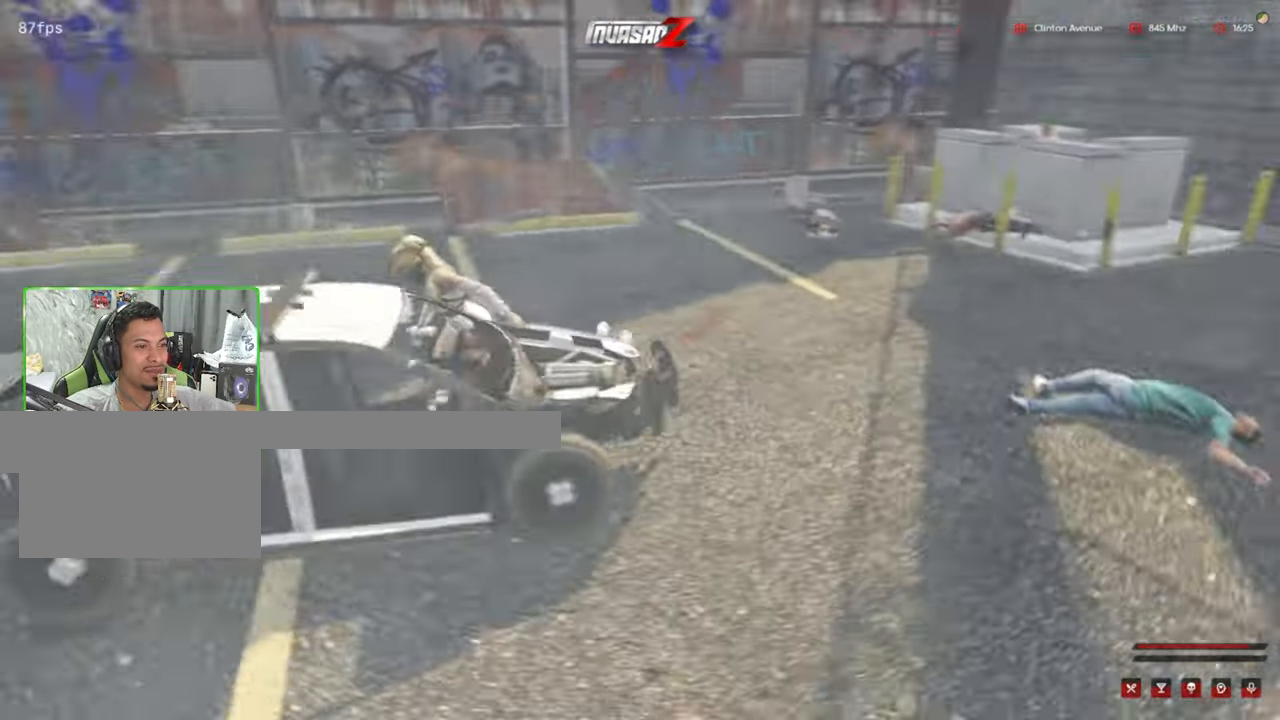
{"keys": [], "mouse": [], "mouse_move": "still", "events": []}
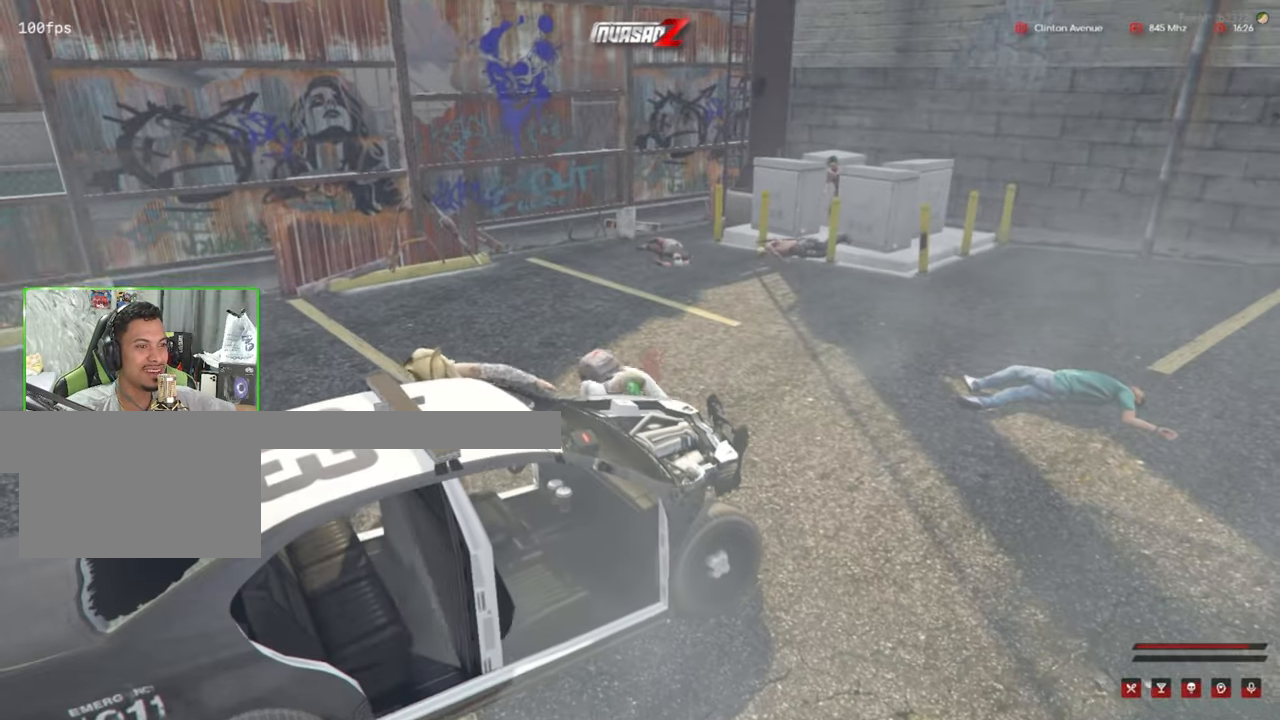
{"keys": ["shift", "w"], "mouse": [], "mouse_move": "left", "events": [[17, "w", "down"], [100, "shift", "down"]]}
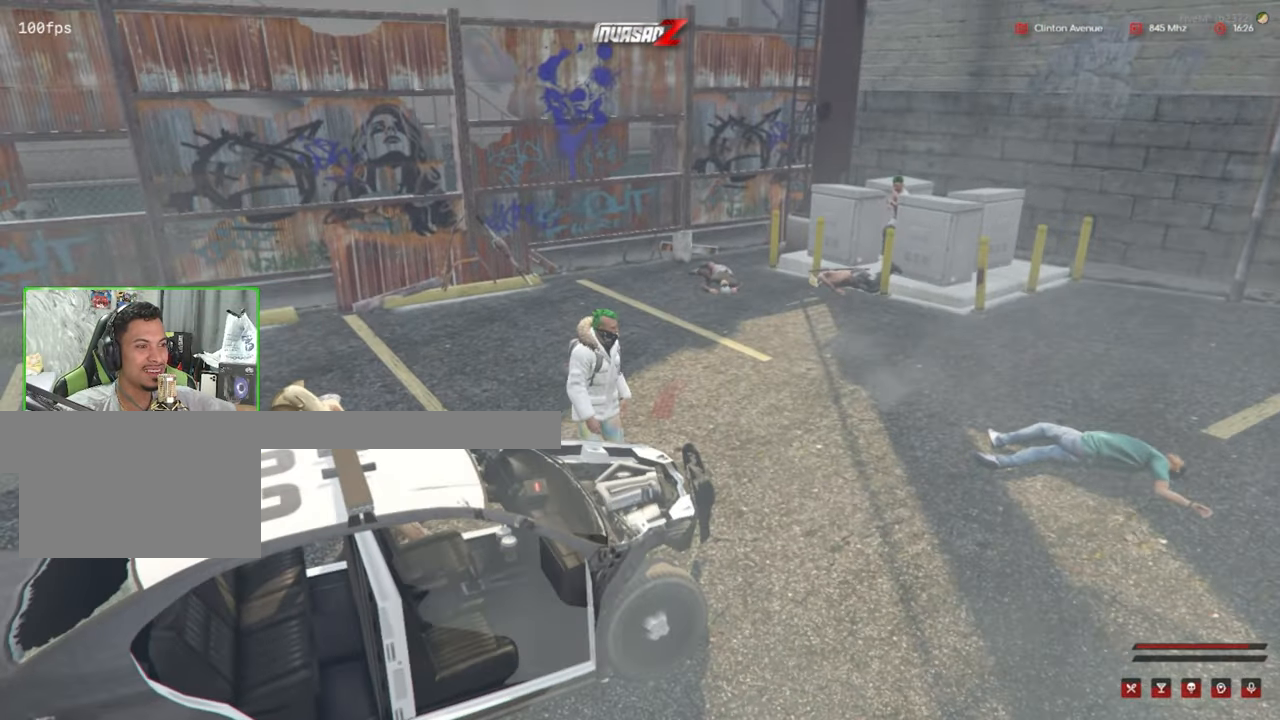
{"keys": ["shift", "w"], "mouse": [], "mouse_move": "still", "events": []}
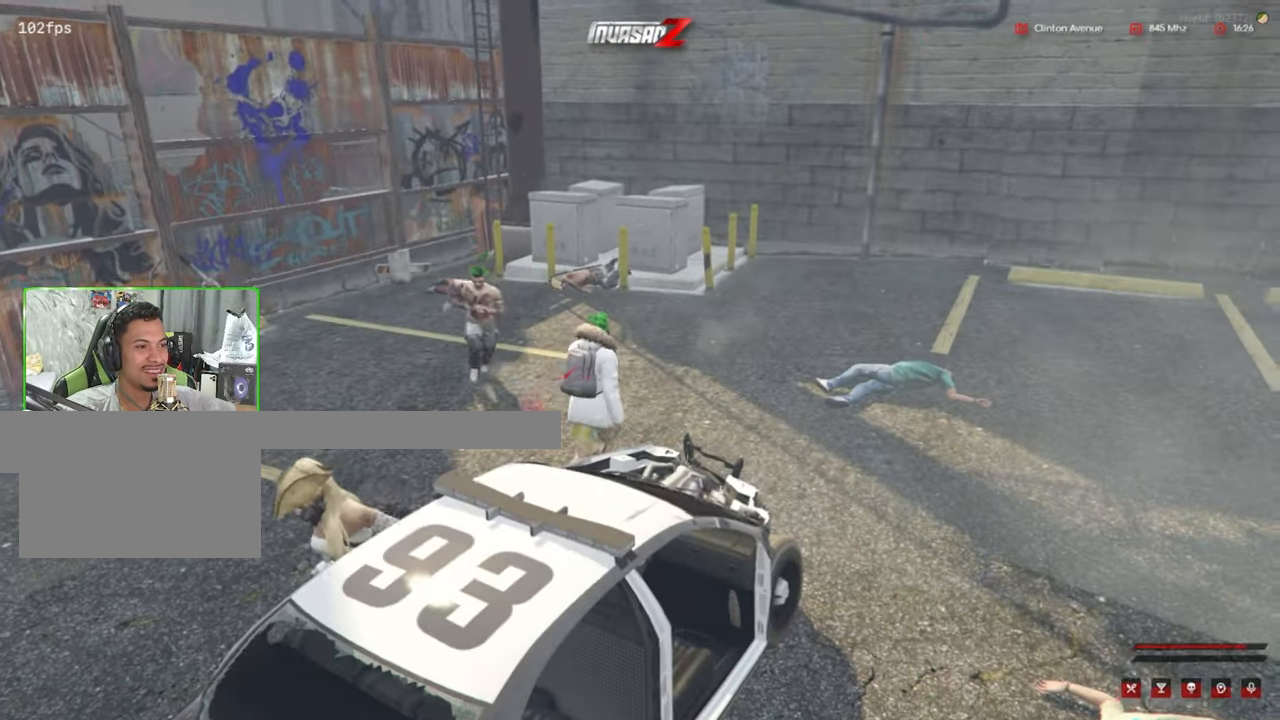
{"keys": ["shift", "w"], "mouse": [], "mouse_move": "still", "events": []}
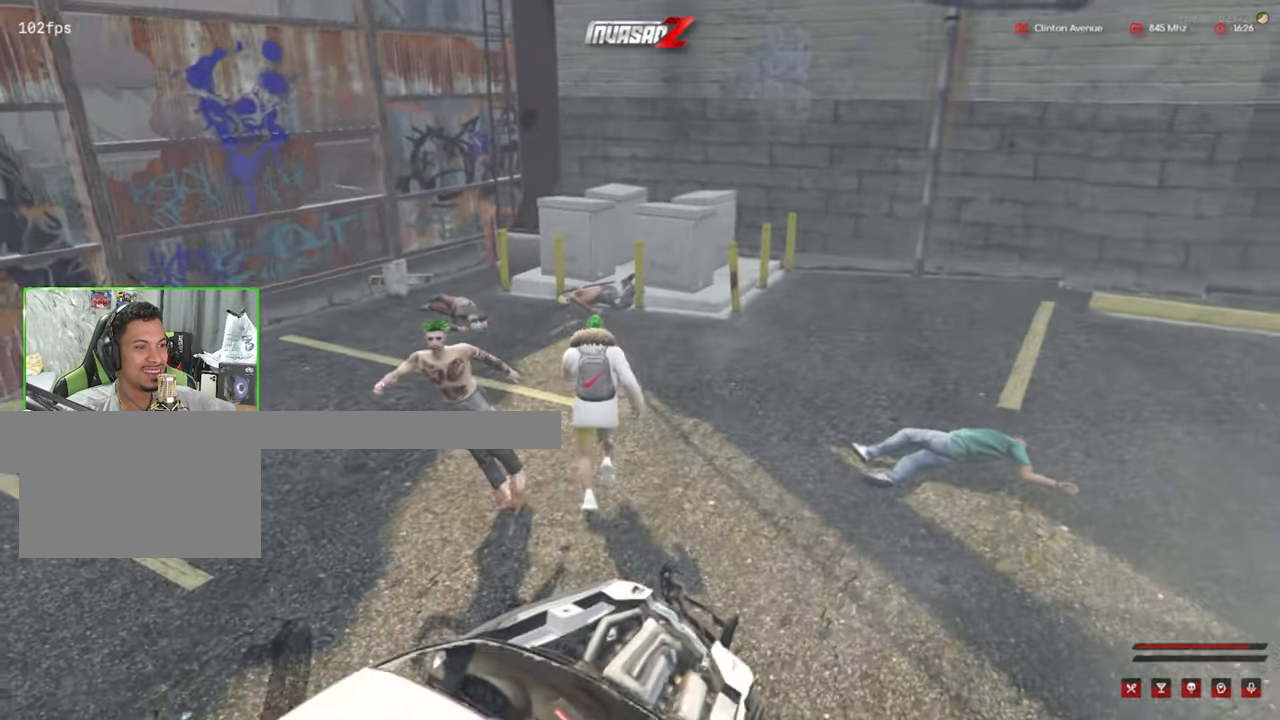
{"keys": ["a", "shift", "w"], "mouse": [], "mouse_move": "still", "events": [[150, "a", "down"]]}
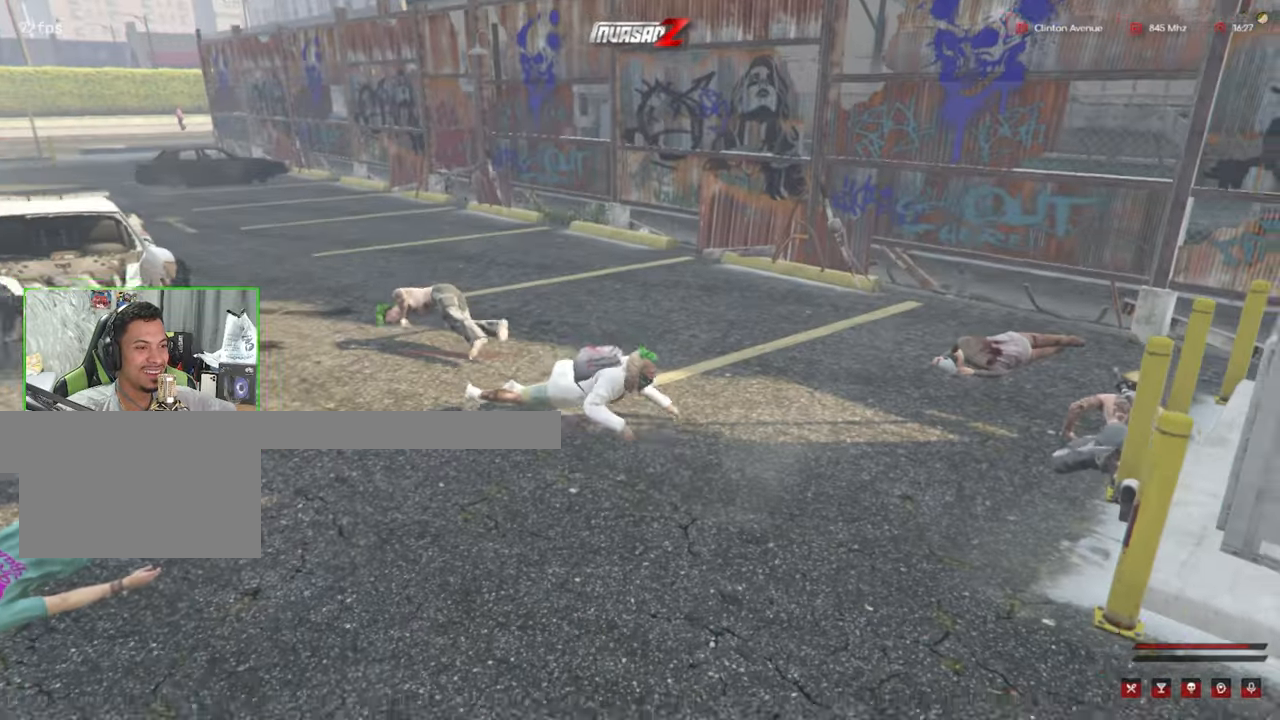
{"keys": [], "mouse": [], "mouse_move": "right", "events": [[83, "a", "up"], [166, "shift", "up"], [166, "w", "up"]]}
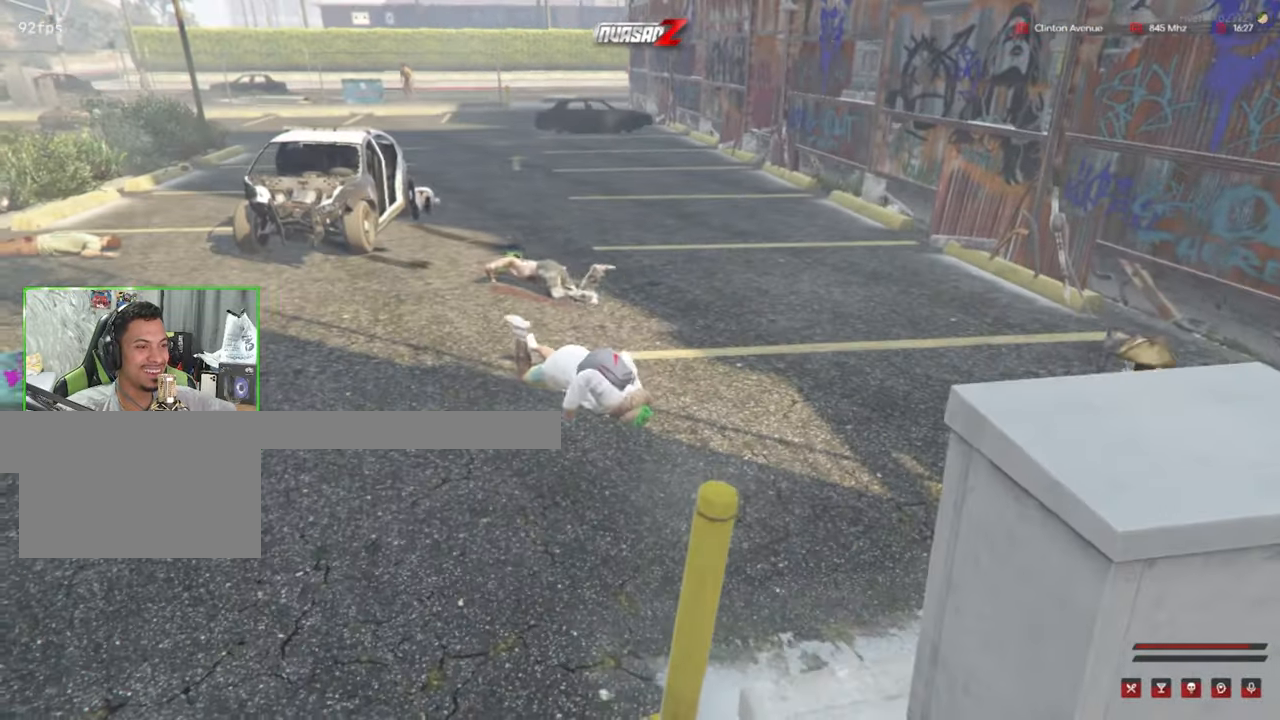
{"keys": [], "mouse": [], "mouse_move": "still", "events": []}
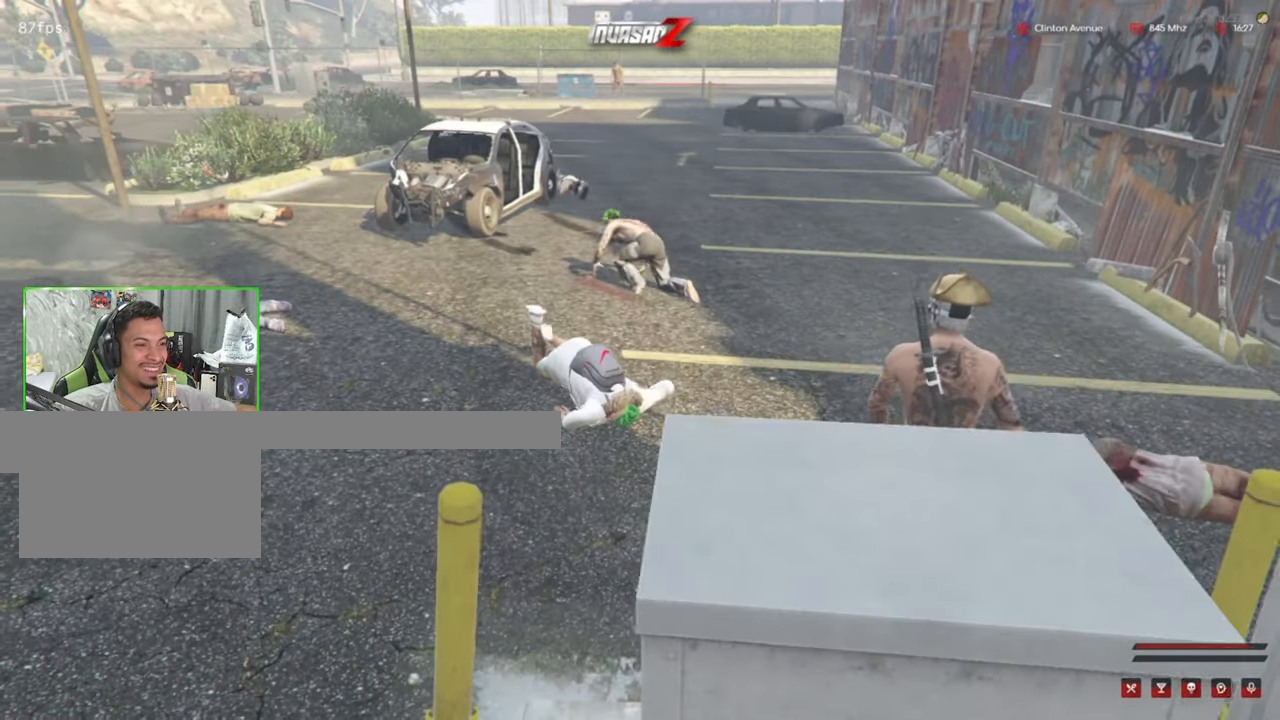
{"keys": [], "mouse": [], "mouse_move": "still", "events": []}
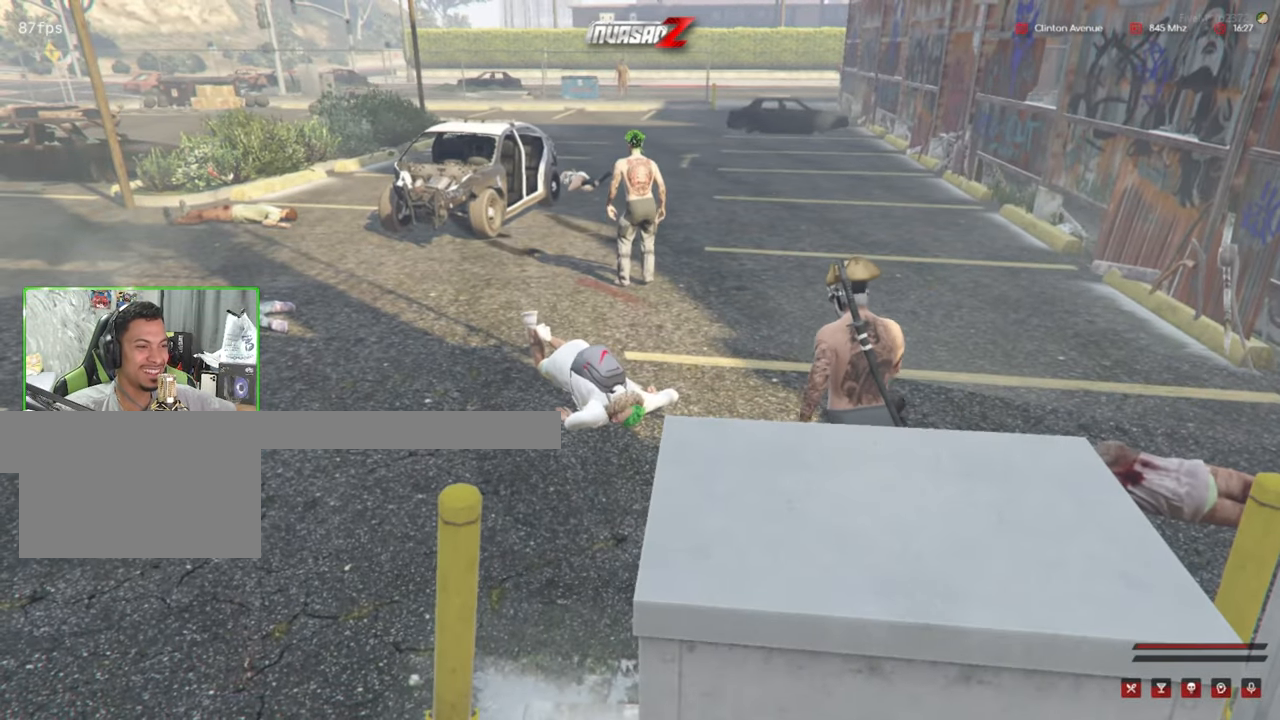
{"keys": [], "mouse": [], "mouse_move": "still", "events": []}
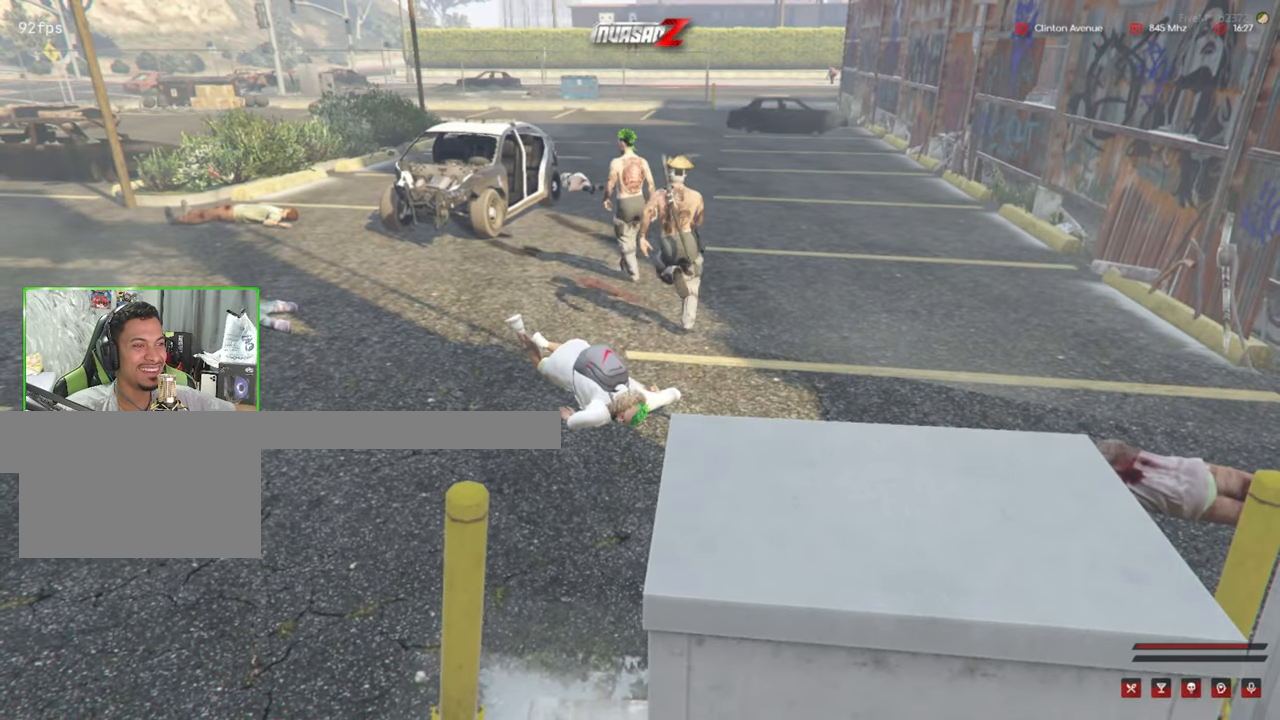
{"keys": [], "mouse": [], "mouse_move": "still", "events": []}
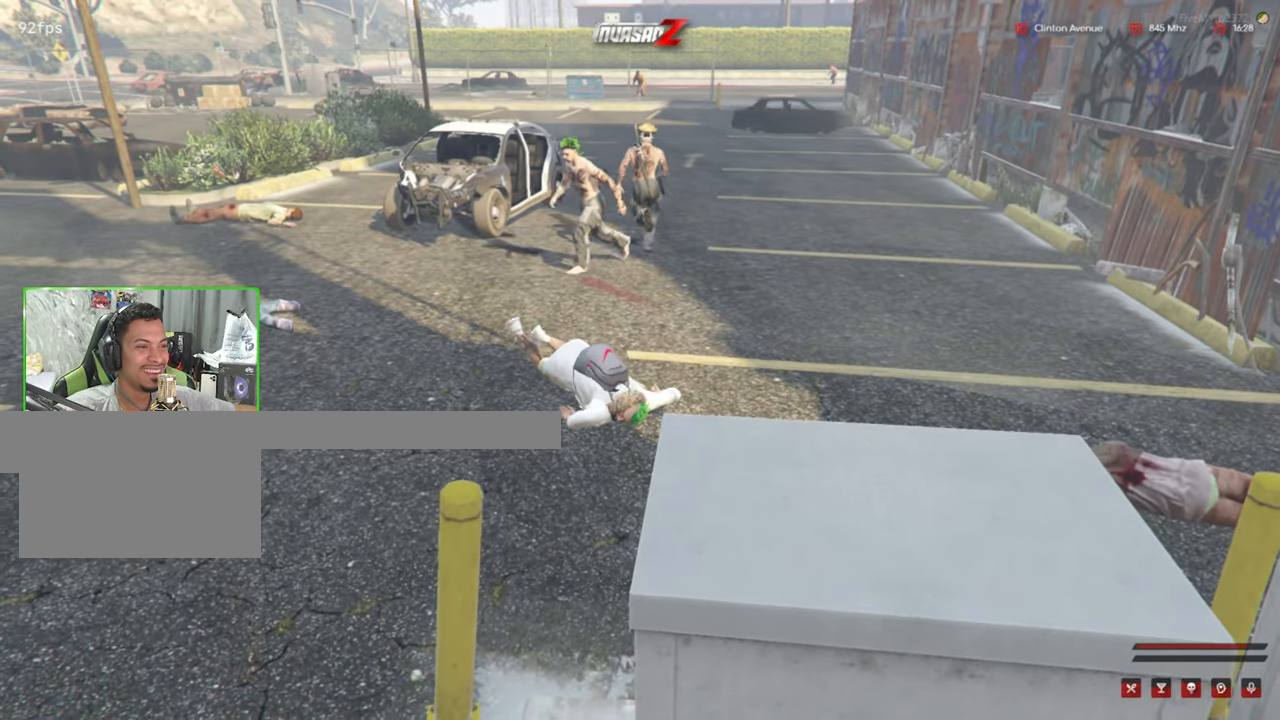
{"keys": [], "mouse": [], "mouse_move": "still", "events": []}
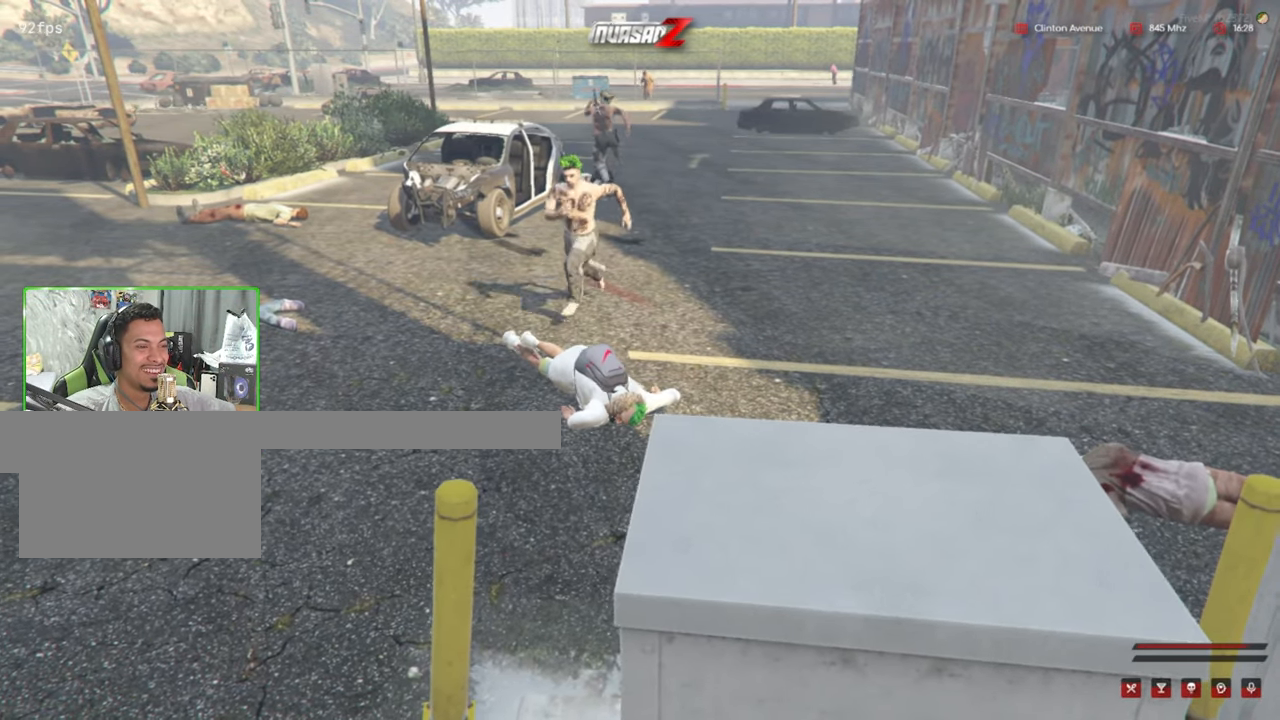
{"keys": [], "mouse": [], "mouse_move": "still", "events": []}
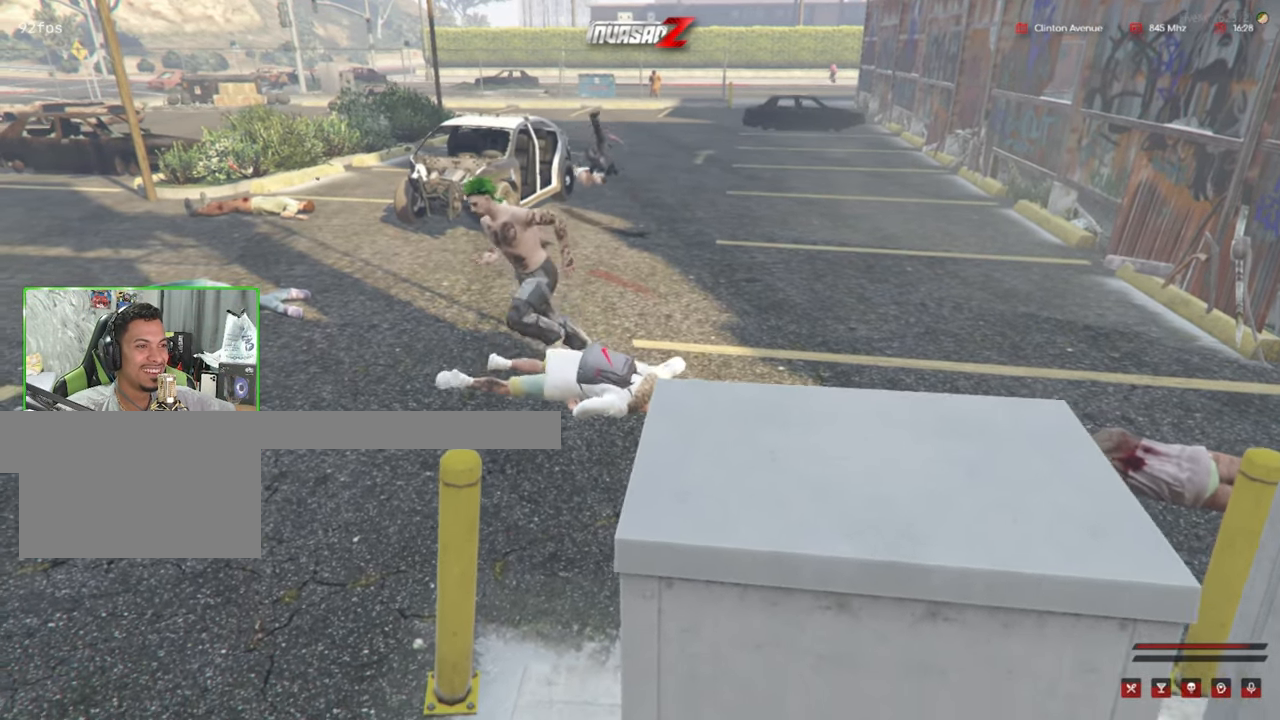
{"keys": [], "mouse": [], "mouse_move": "still", "events": []}
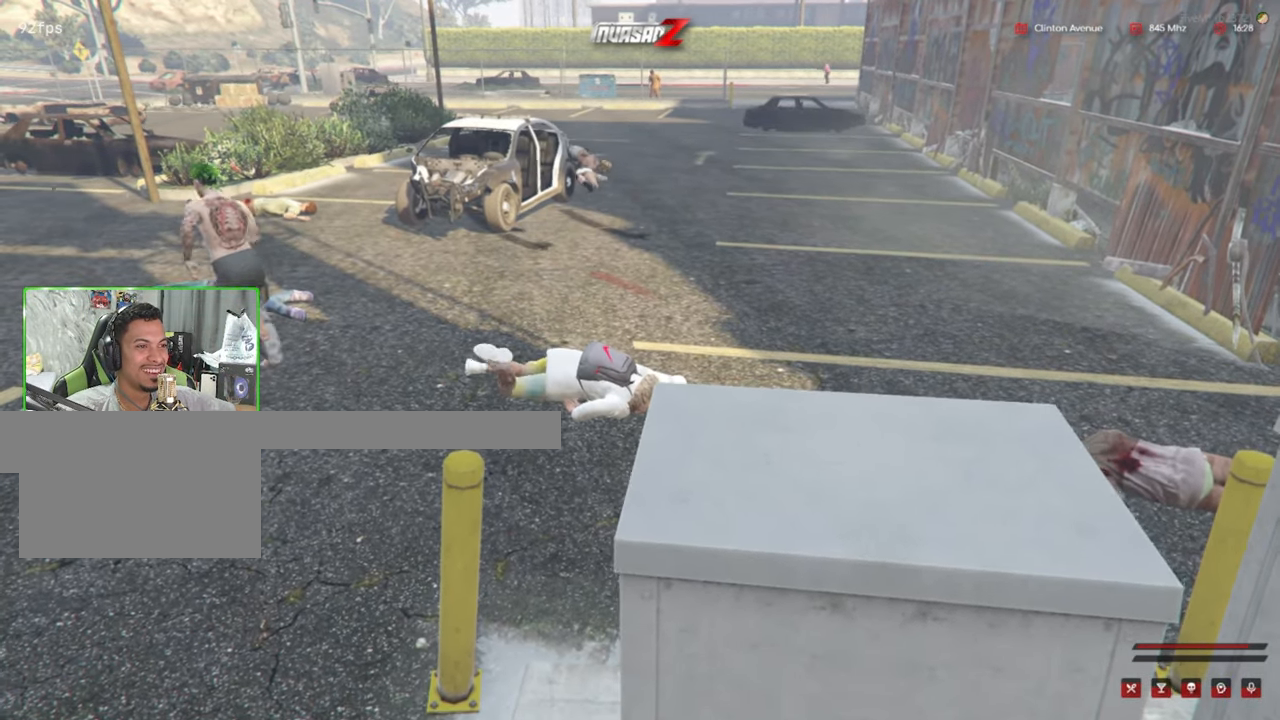
{"keys": ["shift", "space"], "mouse": [], "mouse_move": "still", "events": [[333, "shift", "down"], [383, "space", "down"]]}
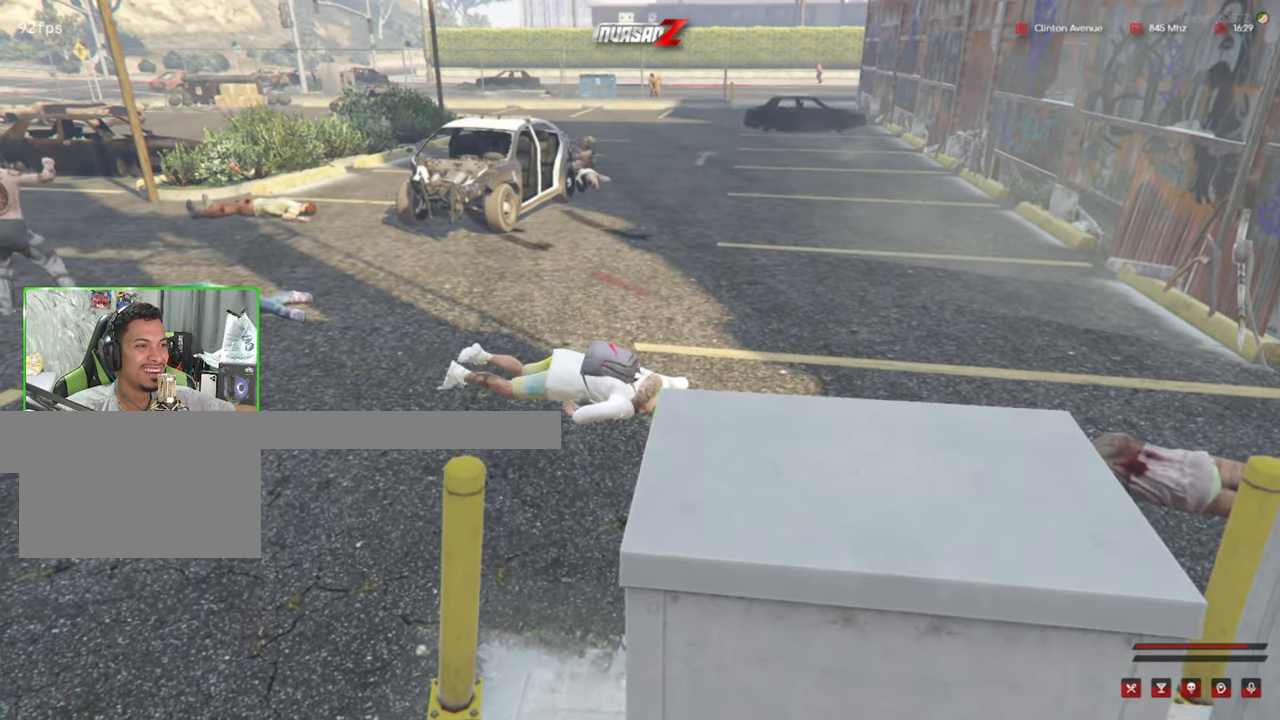
{"keys": ["shift"], "mouse": [], "mouse_move": "still", "events": [[66, "space", "up"]]}
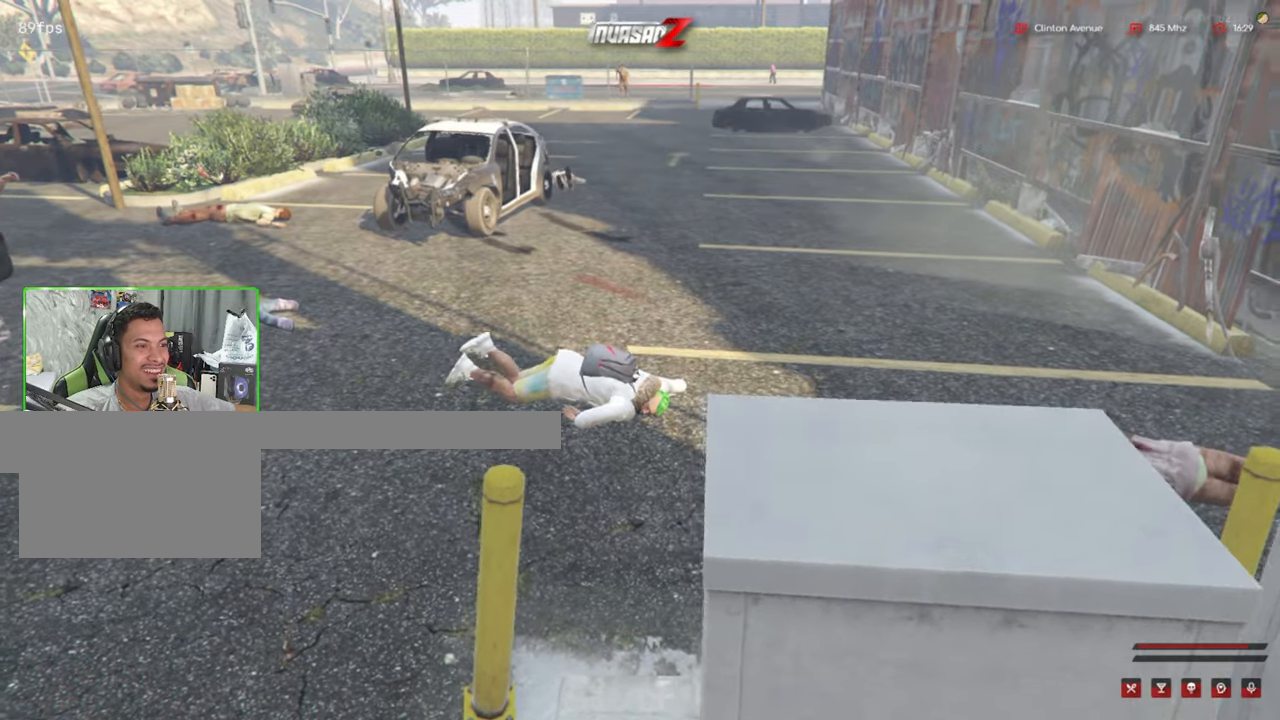
{"keys": ["shift"], "mouse": [], "mouse_move": "right", "events": []}
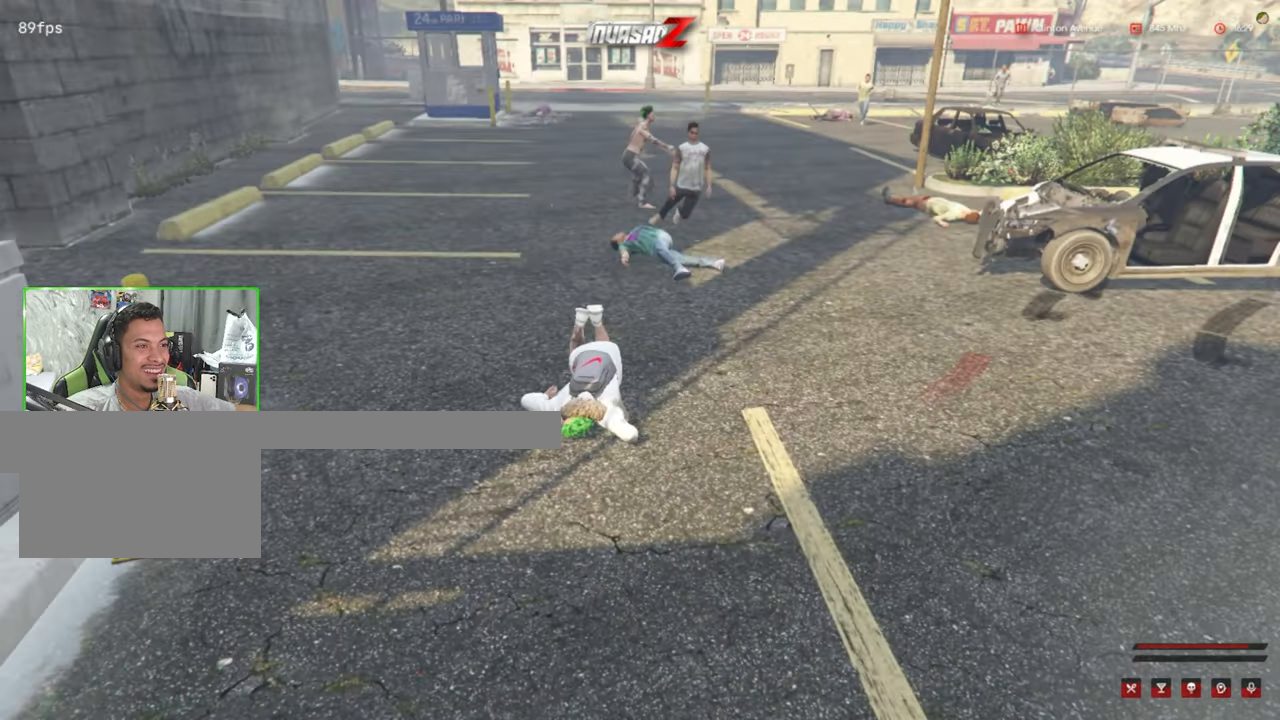
{"keys": ["shift"], "mouse": [], "mouse_move": "still", "events": []}
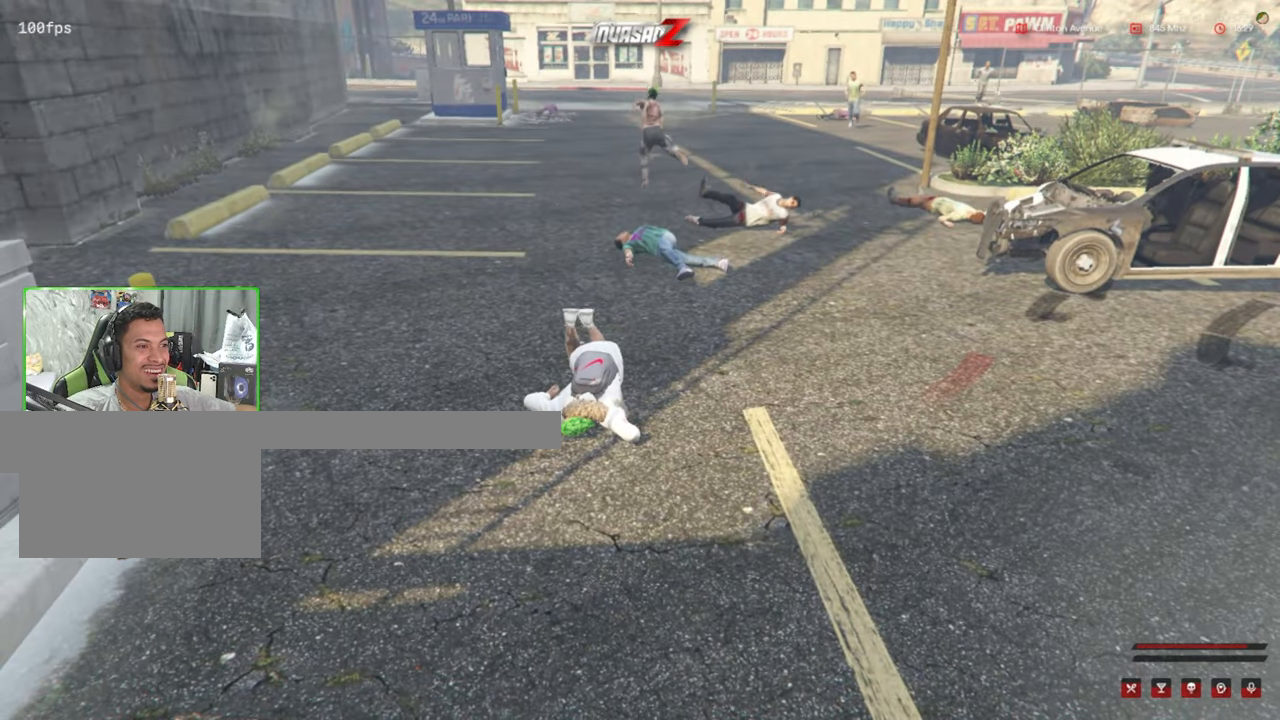
{"keys": [], "mouse": [], "mouse_move": "still", "events": [[17, "shift", "up"], [17, "w", "down"], [33, "w", "up"]]}
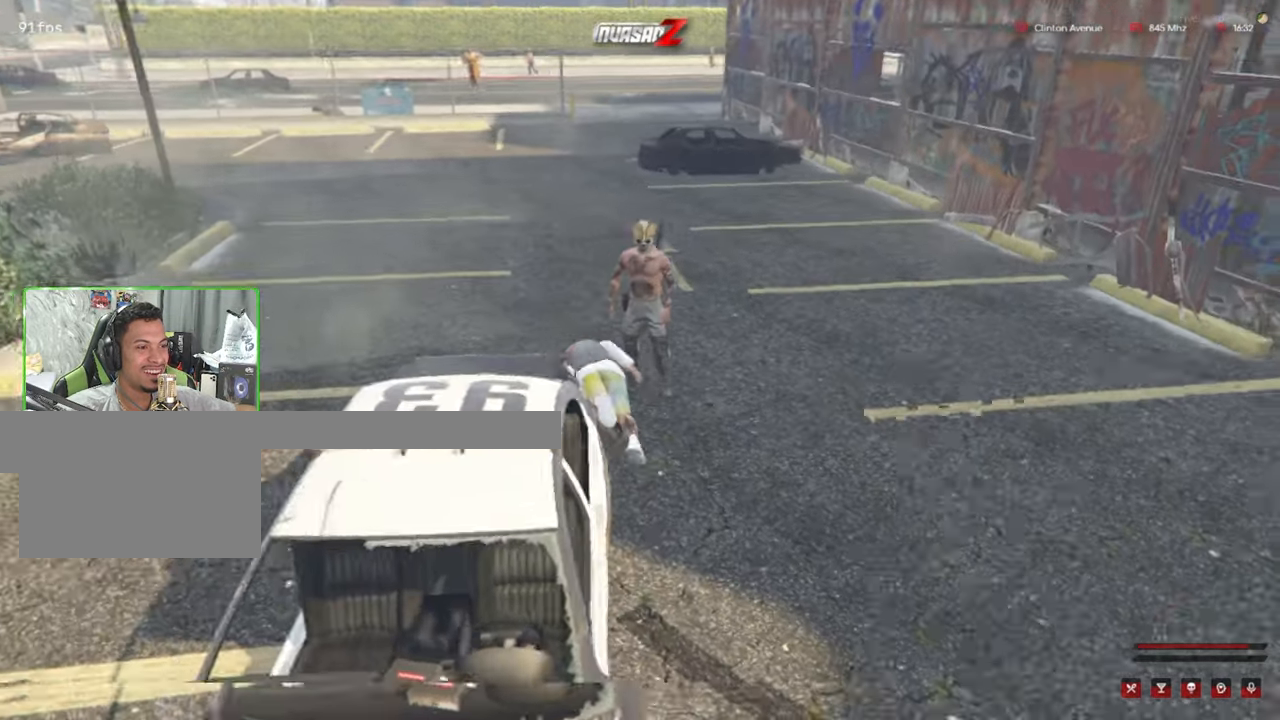
{"keys": [], "mouse": [], "mouse_move": "still", "events": []}
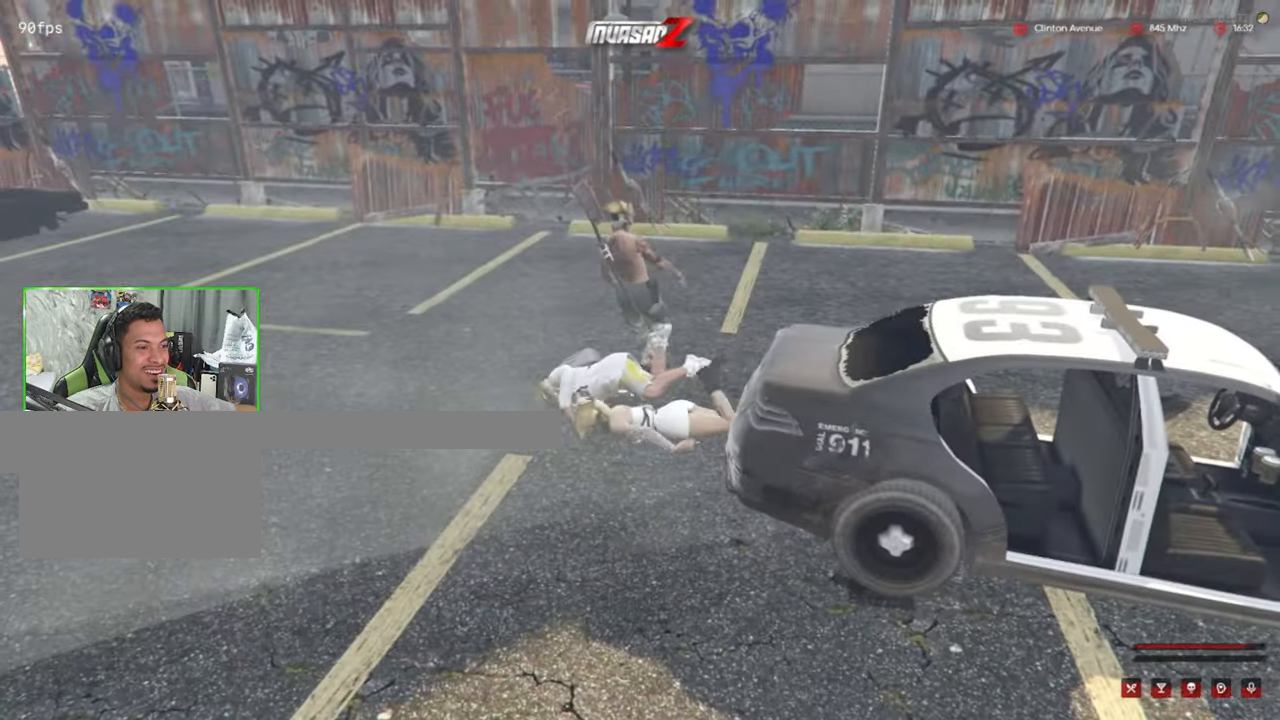
{"keys": [], "mouse": [], "mouse_move": "still", "events": []}
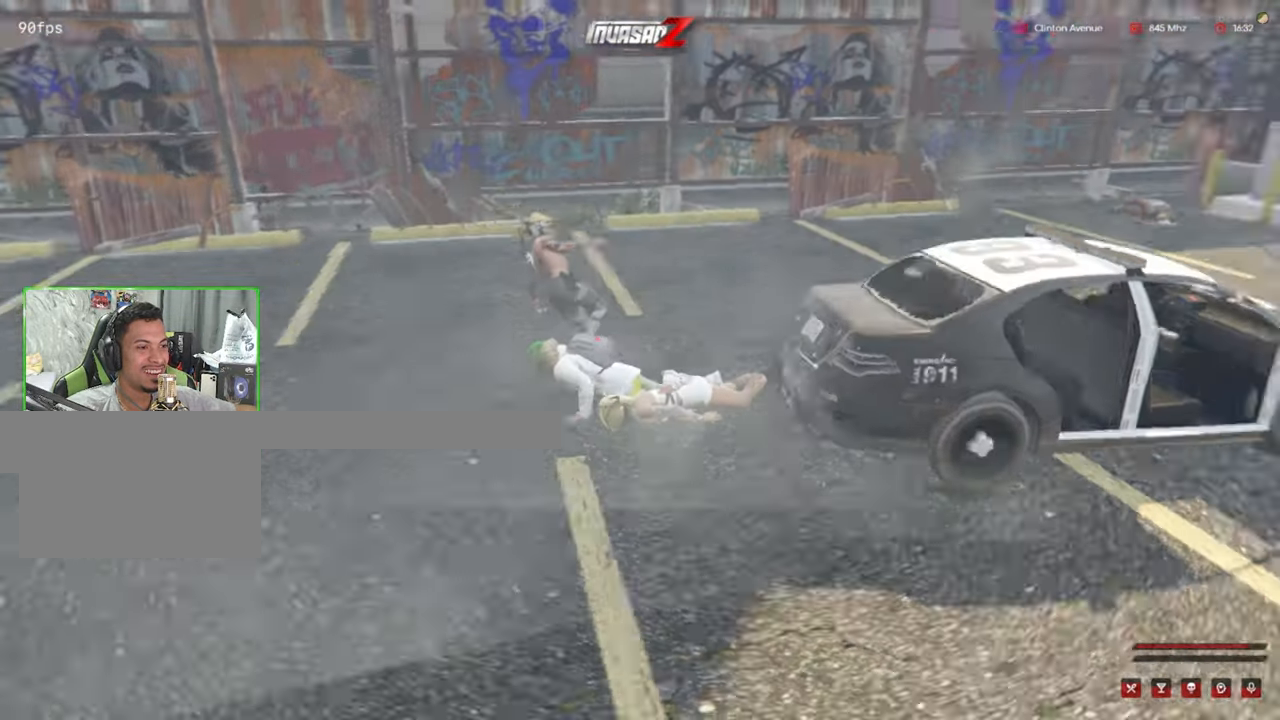
{"keys": [], "mouse": [], "mouse_move": "still", "events": []}
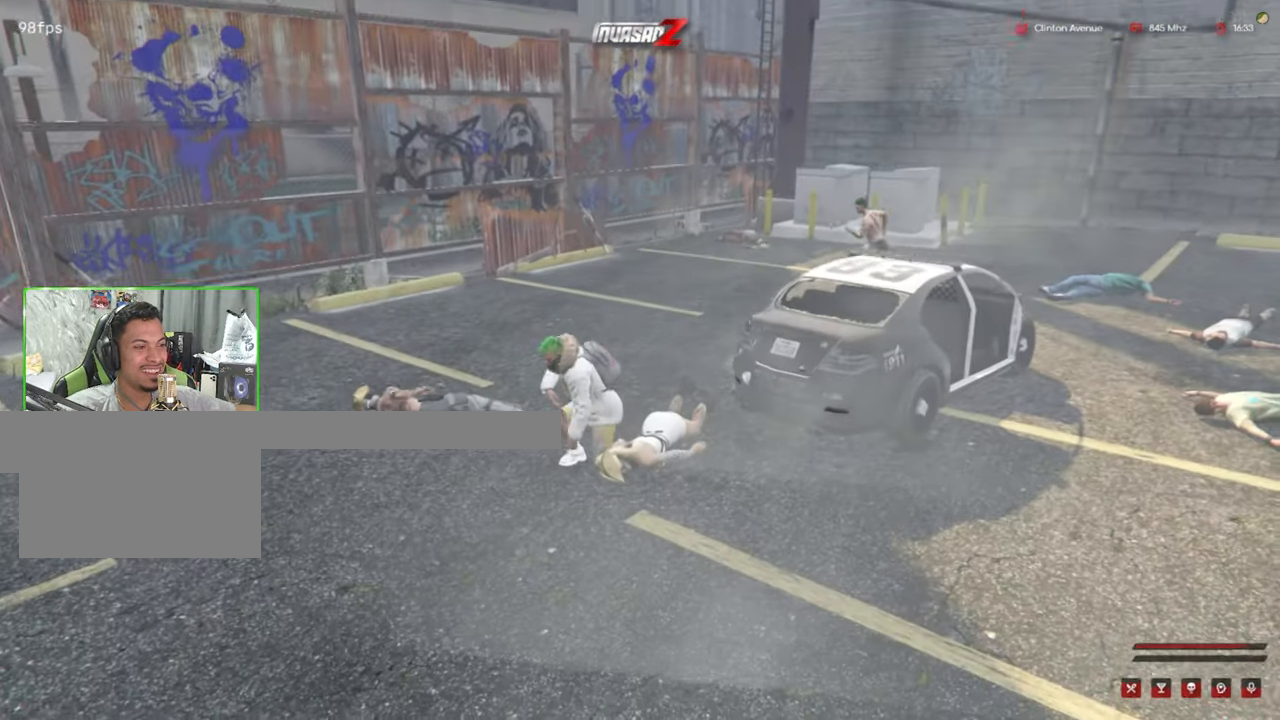
{"keys": ["shift"], "mouse": [], "mouse_move": "left", "events": [[467, "shift", "down"]]}
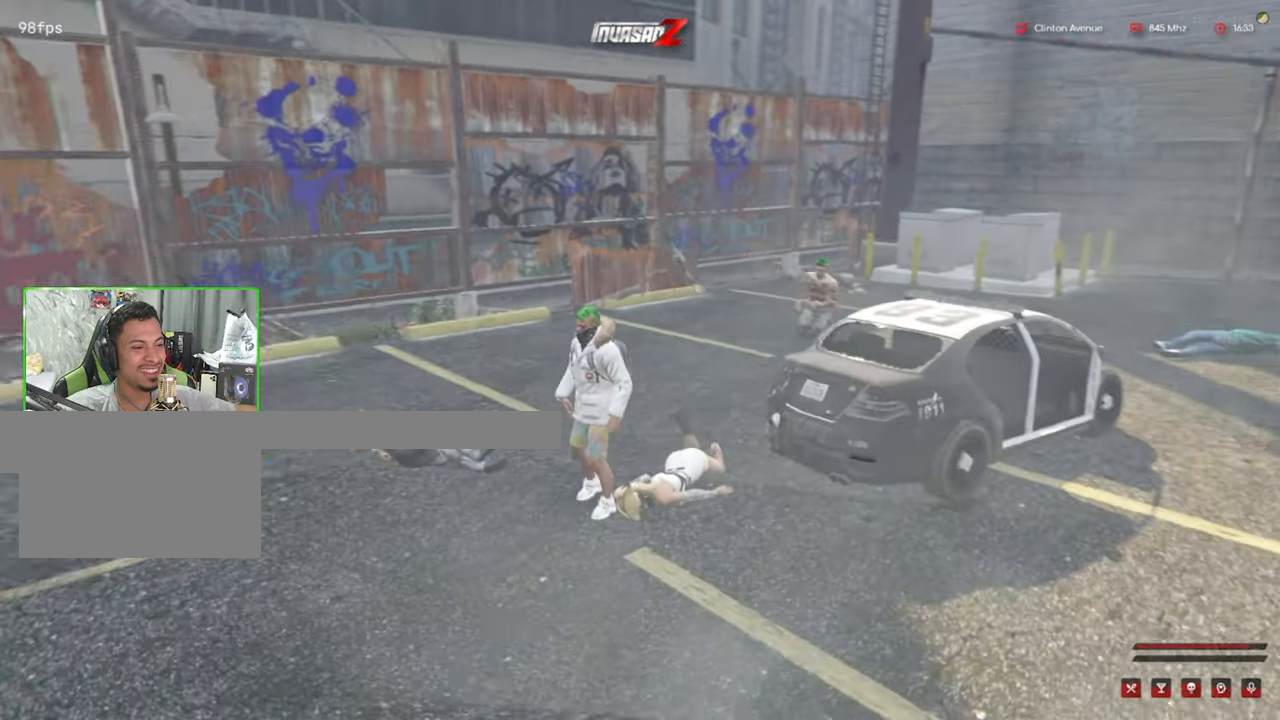
{"keys": ["a", "shift", "space", "w"], "mouse": [], "mouse_move": "up-right", "events": [[117, "w", "down"], [150, "a", "down"], [300, "space", "down"]]}
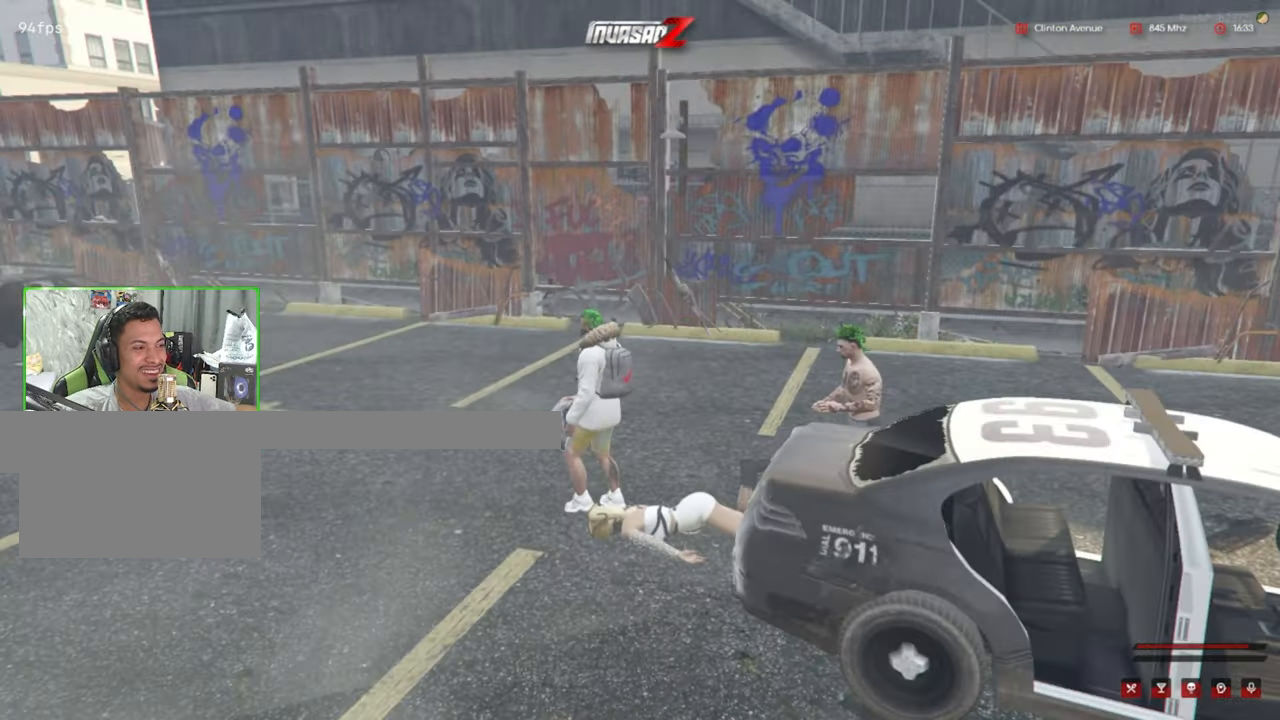
{"keys": ["a", "shift", "w"], "mouse": [], "mouse_move": "right", "events": [[33, "space", "up"], [117, "space", "down"], [267, "space", "up"]]}
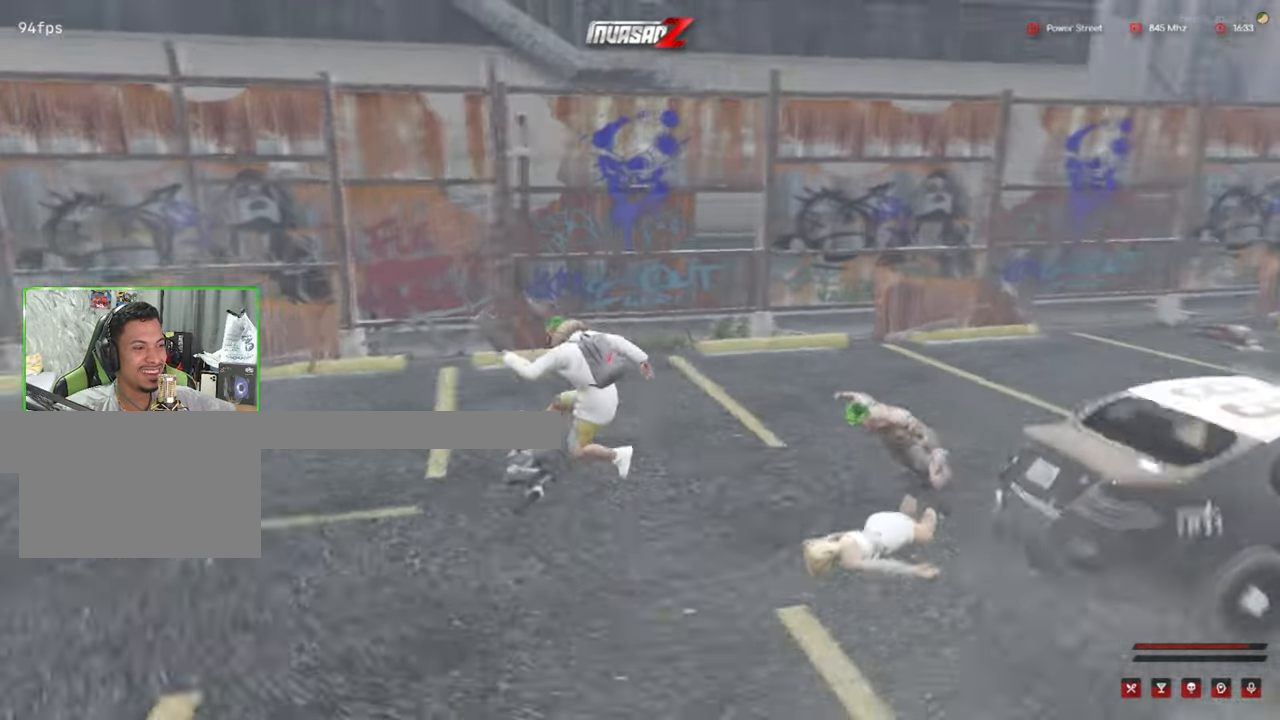
{"keys": [], "mouse": [], "mouse_move": "right", "events": [[384, "a", "up"], [384, "shift", "up"], [467, "w", "up"]]}
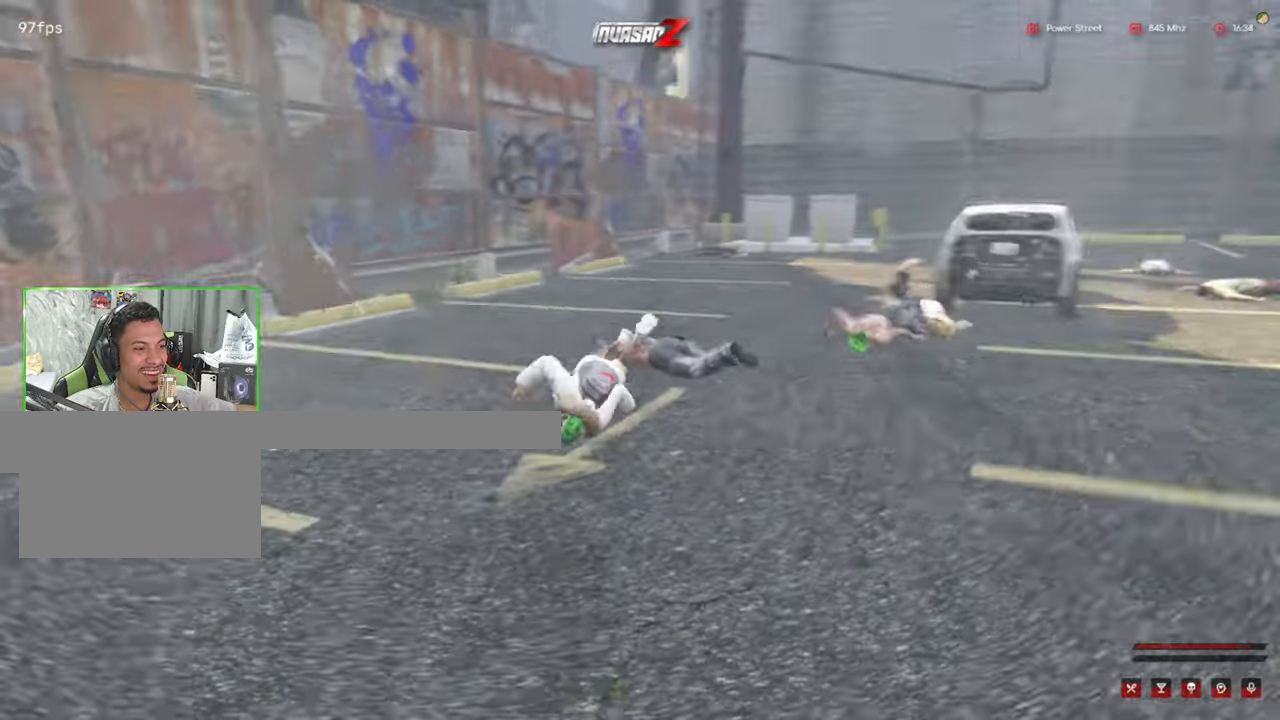
{"keys": [], "mouse": [], "mouse_move": "left", "events": []}
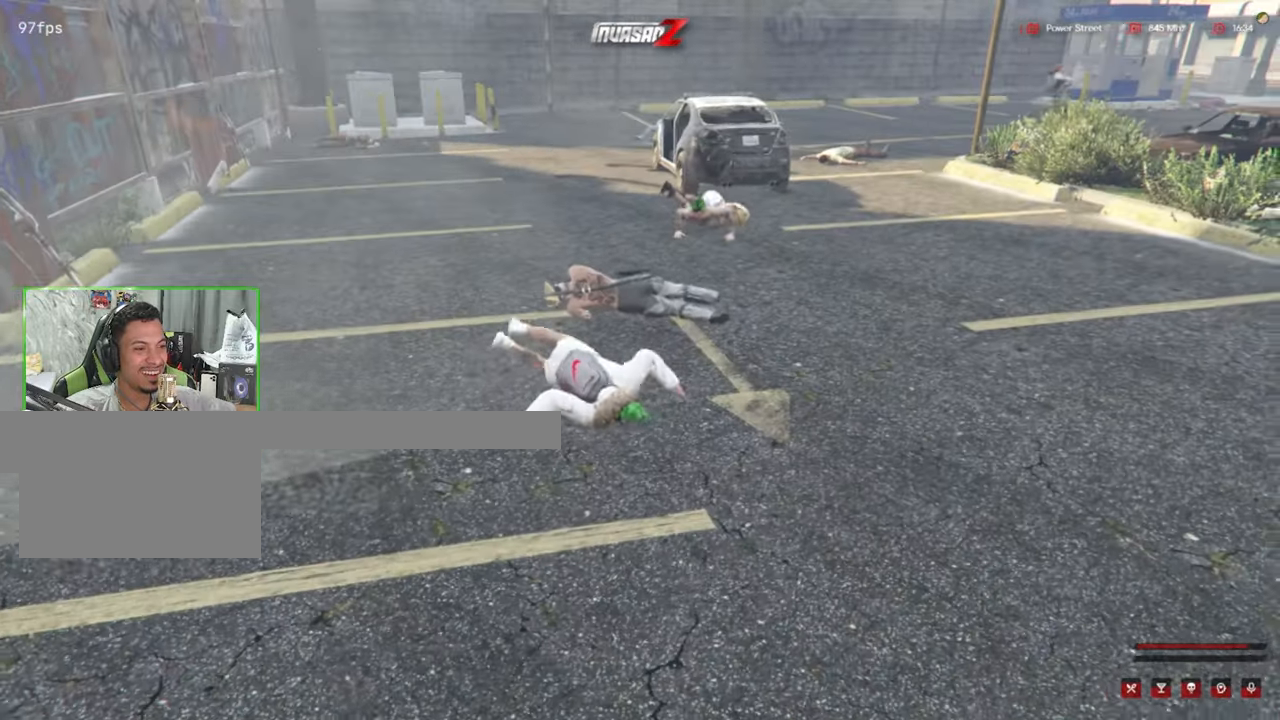
{"keys": [], "mouse": [], "mouse_move": "still", "events": []}